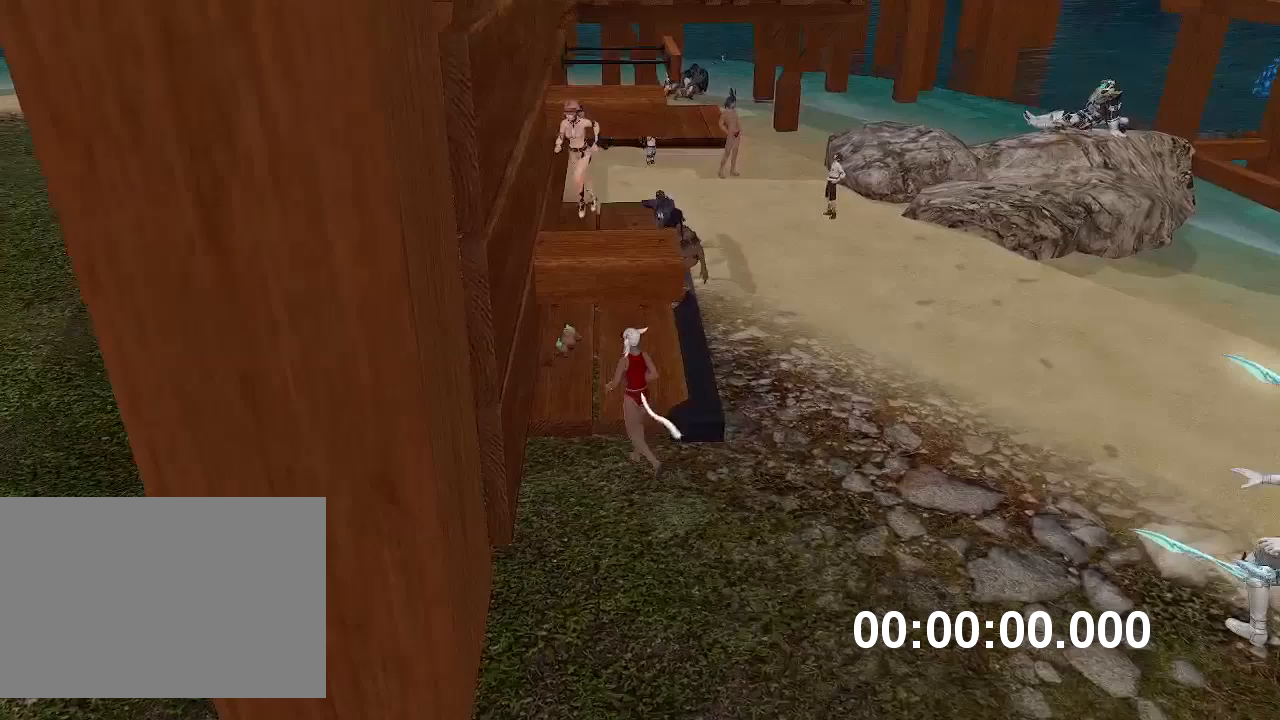
Gameplay with keyboard and mouse; each line is a JSON object with the keys and mouse buttons held at the frame after it. "events" lists presses ("down") and releases ("up") of "a", "ctrl", "d", "e", "q", "s", "shift", "space", "w", "mouse_left", "mouse_wheel", "mouse_right", "mouse_mb4" and "mouse_mb5" between this image and that frame as [ms after this image, input, new state], when the widget could be followed in between. "mouse_left", "mouse_wheel", "mouse_right", "mouse_mb4", "mouse_mb5" = the "left", "wheel", "right", "mb4", "mb5" buttons of the "mouse" list. No other keys are recorded. "wheel" means that the mouse wheel is clicked or scrolled. Mouse movement is not recorded.
{"keys": [], "mouse": ["right"], "events": [[417, "w", "up"]]}
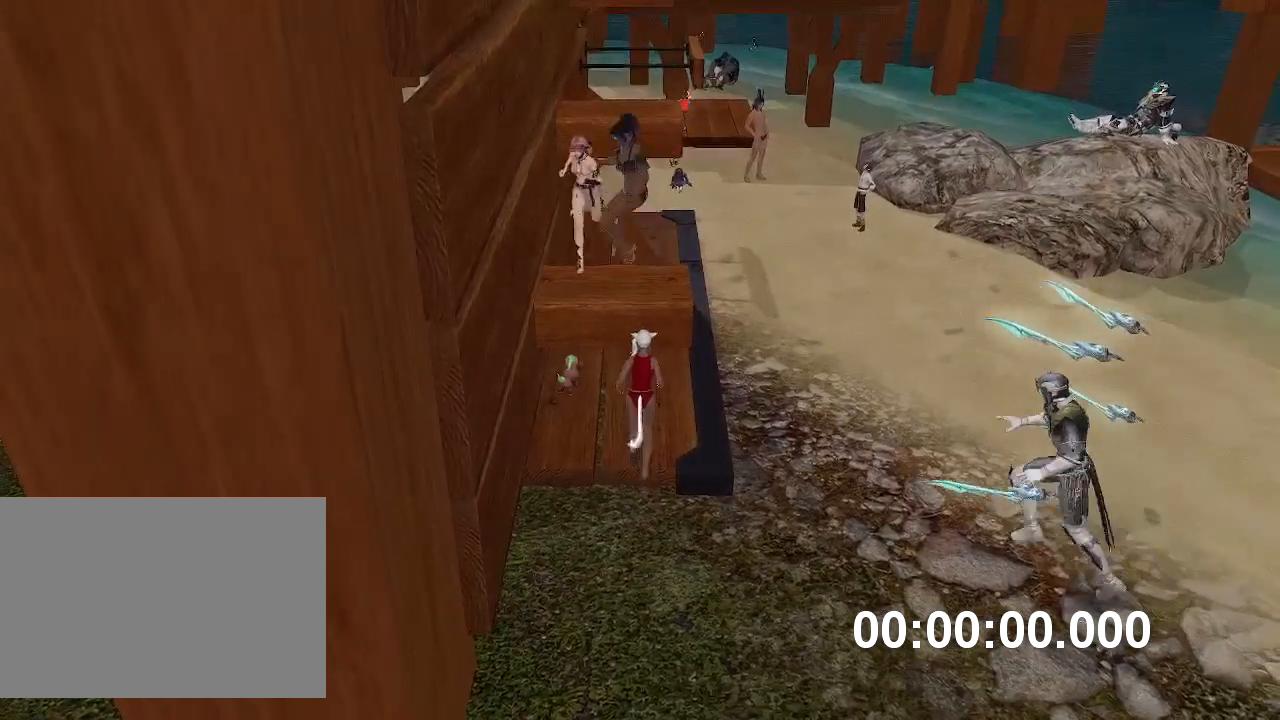
{"keys": ["w"], "mouse": [], "events": [[100, "mouse_right", "up"], [183, "w", "down"], [233, "space", "down"], [417, "space", "up"]]}
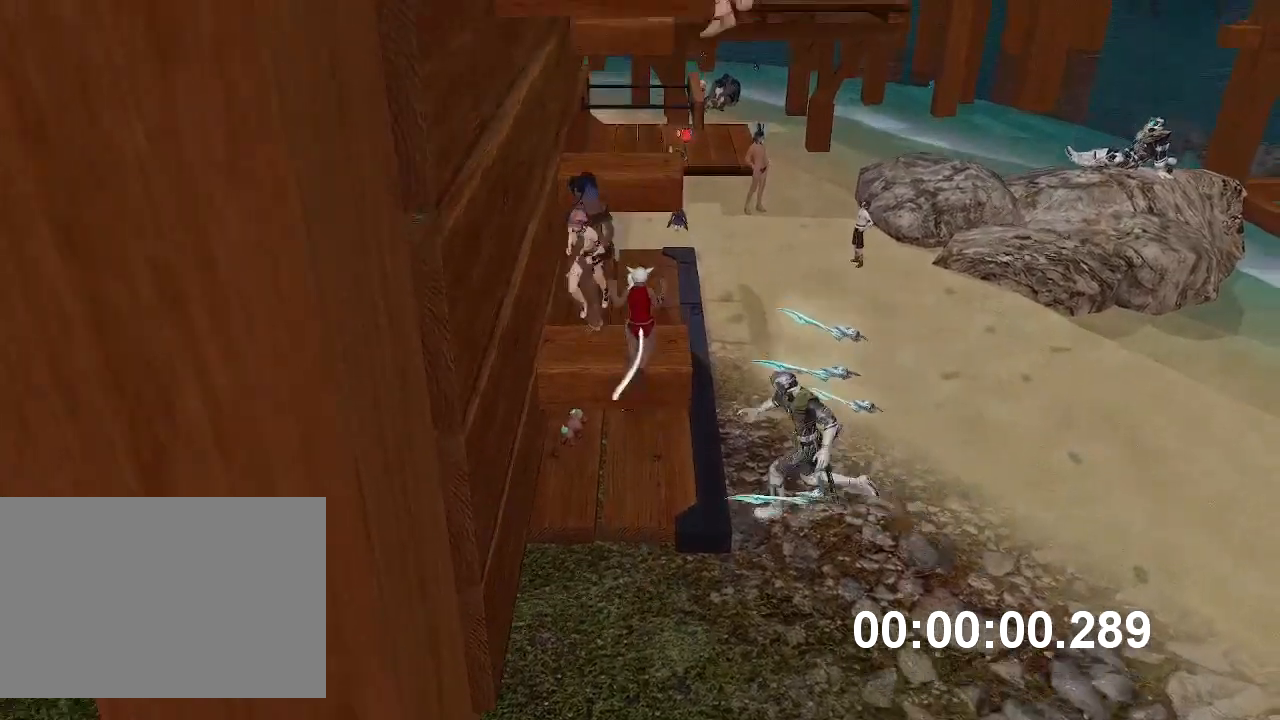
{"keys": ["space", "w"], "mouse": [], "events": [[33, "w", "up"], [300, "w", "down"], [383, "space", "down"]]}
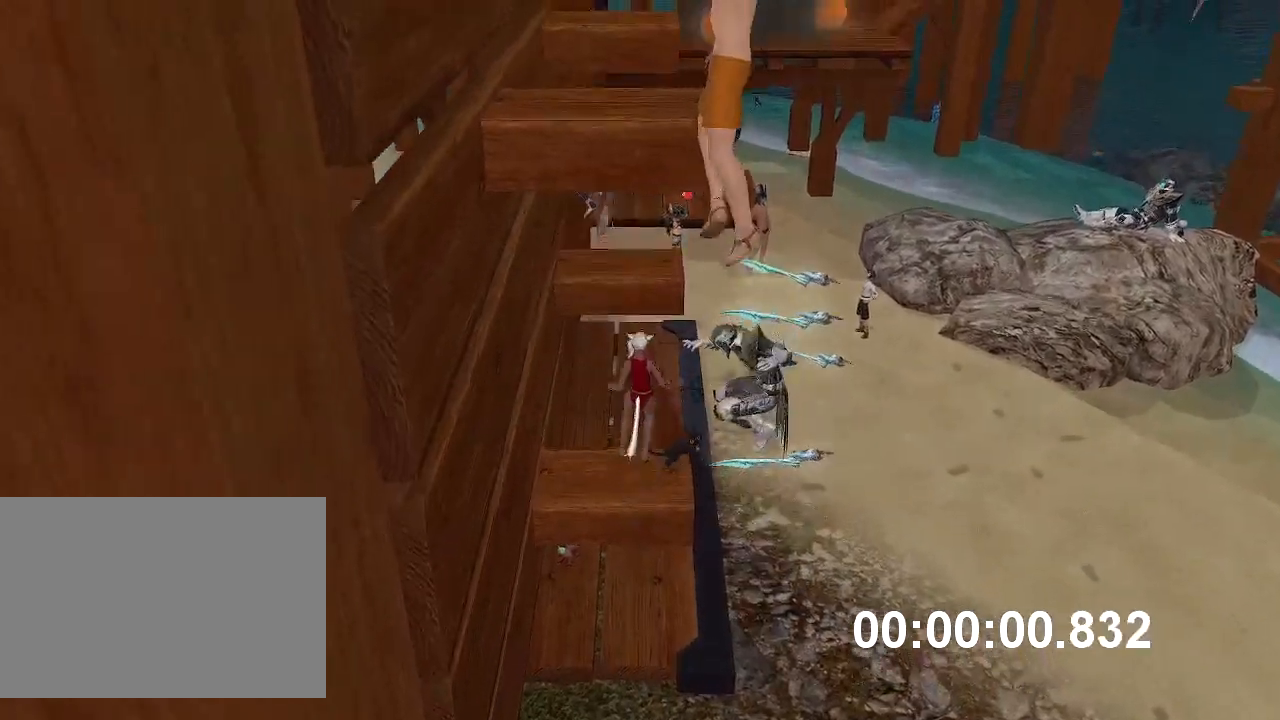
{"keys": [], "mouse": [], "events": [[33, "space", "up"], [117, "w", "up"]]}
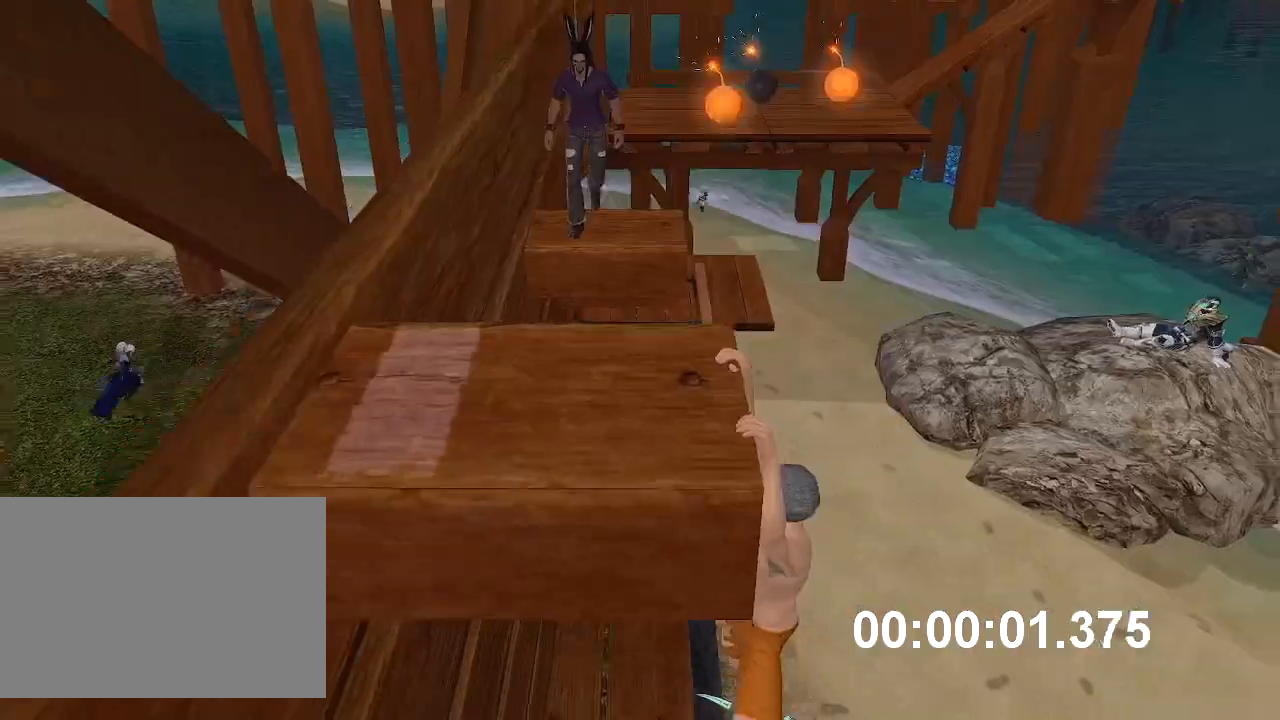
{"keys": [], "mouse": [], "events": [[33, "w", "down"], [83, "space", "down"], [200, "space", "up"], [200, "w", "up"]]}
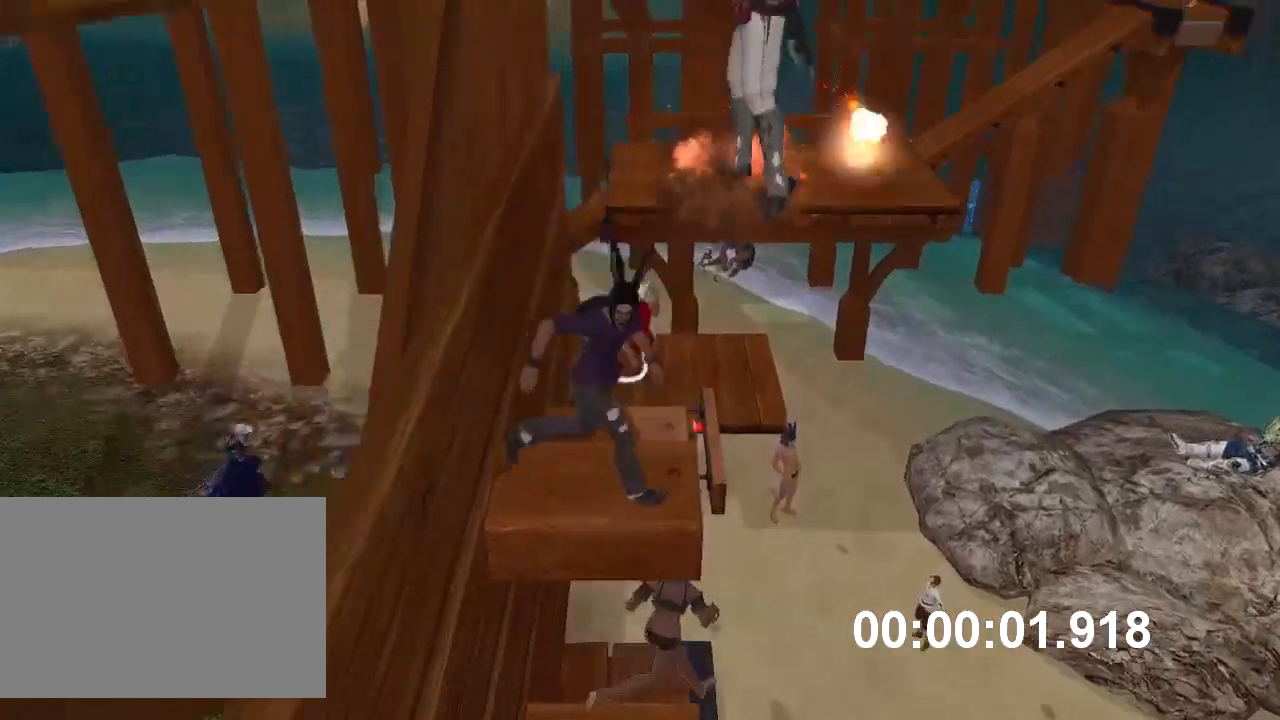
{"keys": ["s"], "mouse": [], "events": [[167, "s", "down"], [283, "space", "down"], [433, "space", "up"]]}
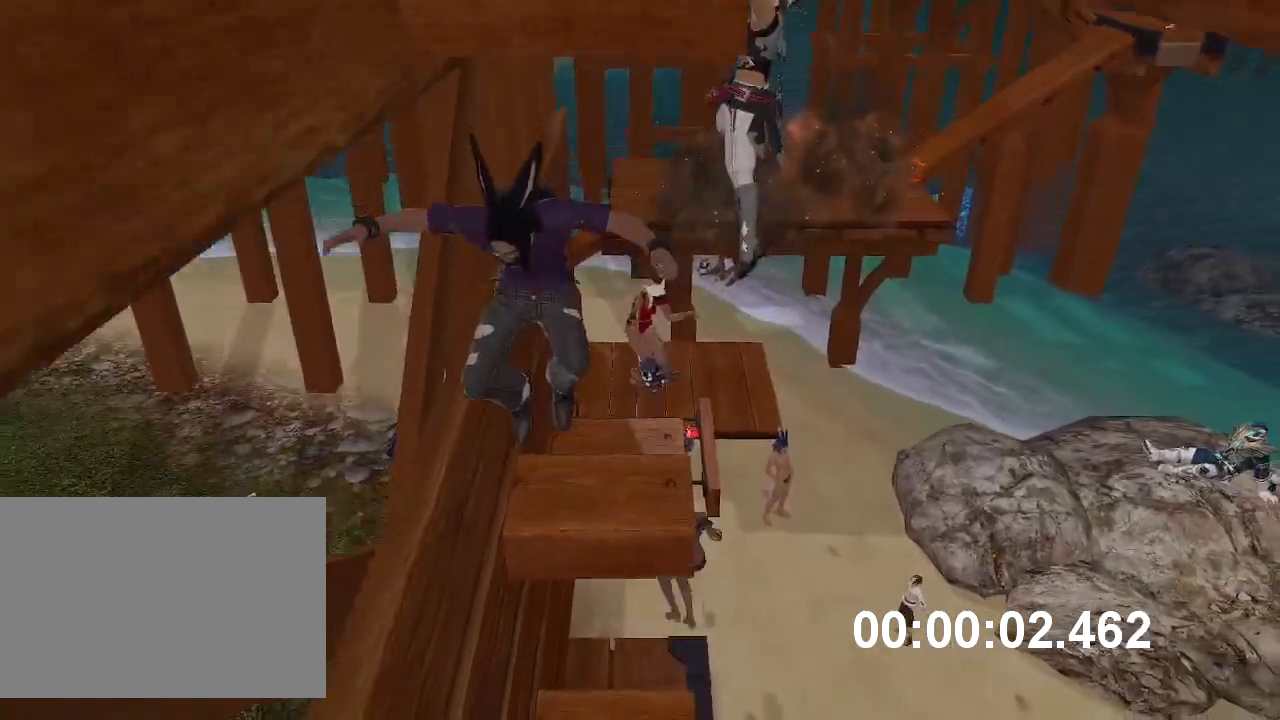
{"keys": ["s", "space"], "mouse": [], "events": [[417, "space", "down"]]}
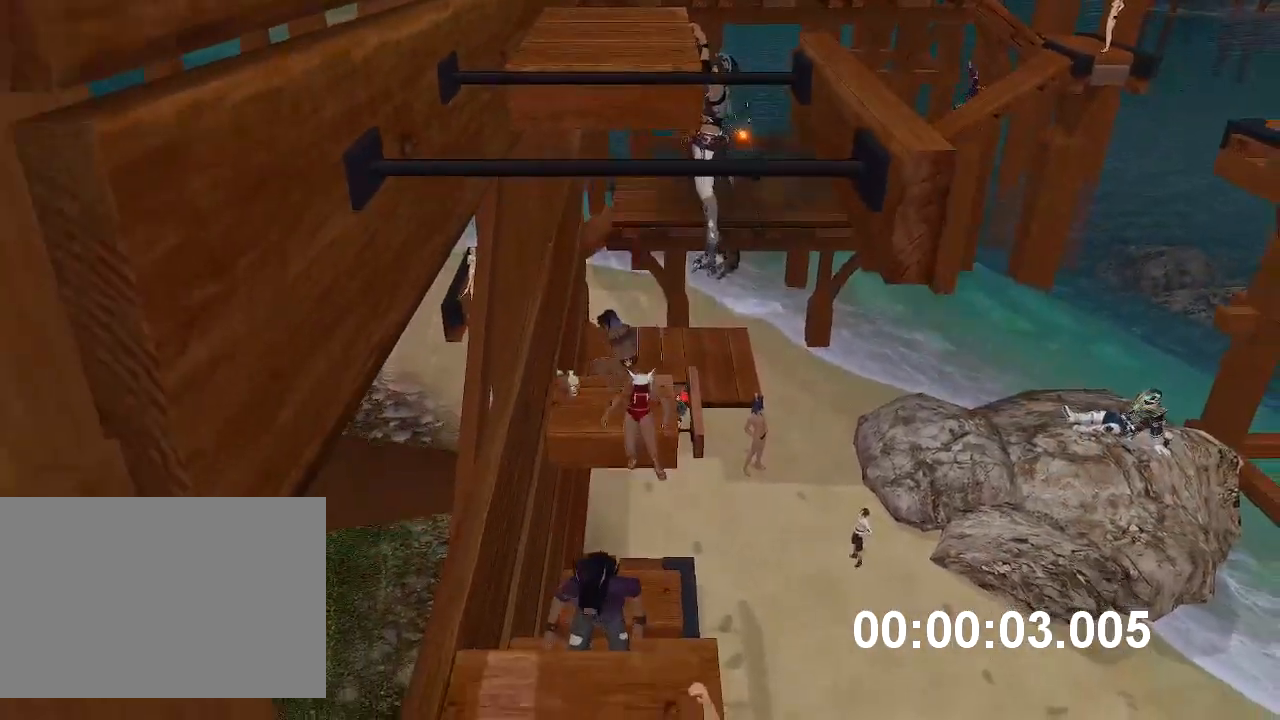
{"keys": ["s"], "mouse": [], "events": [[33, "space", "up"]]}
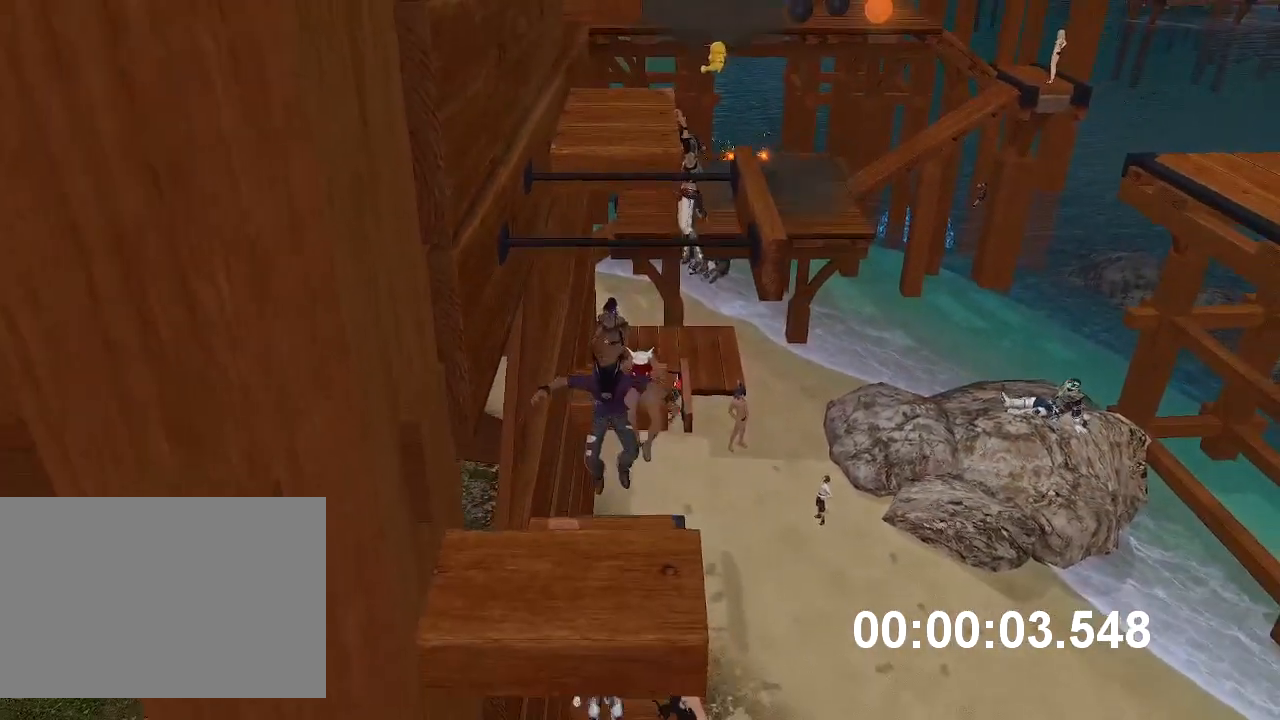
{"keys": ["s", "space"], "mouse": [], "events": [[450, "space", "down"]]}
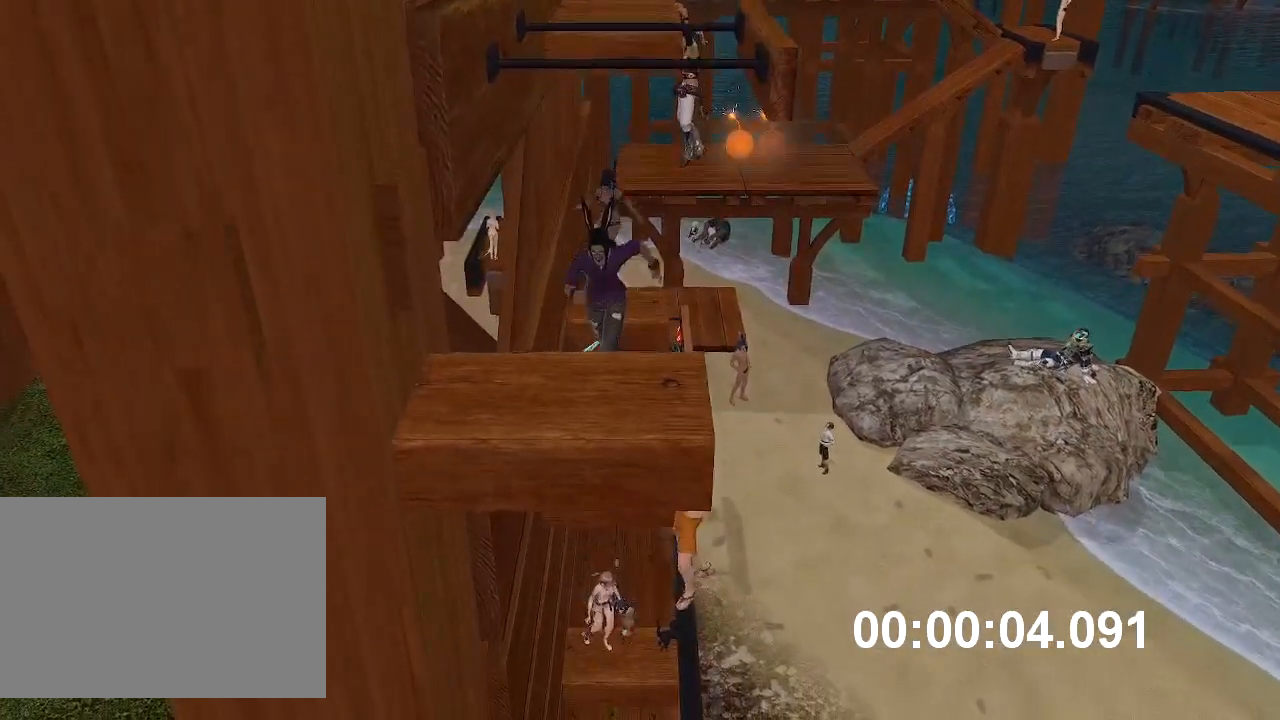
{"keys": ["s"], "mouse": [], "events": [[117, "space", "up"]]}
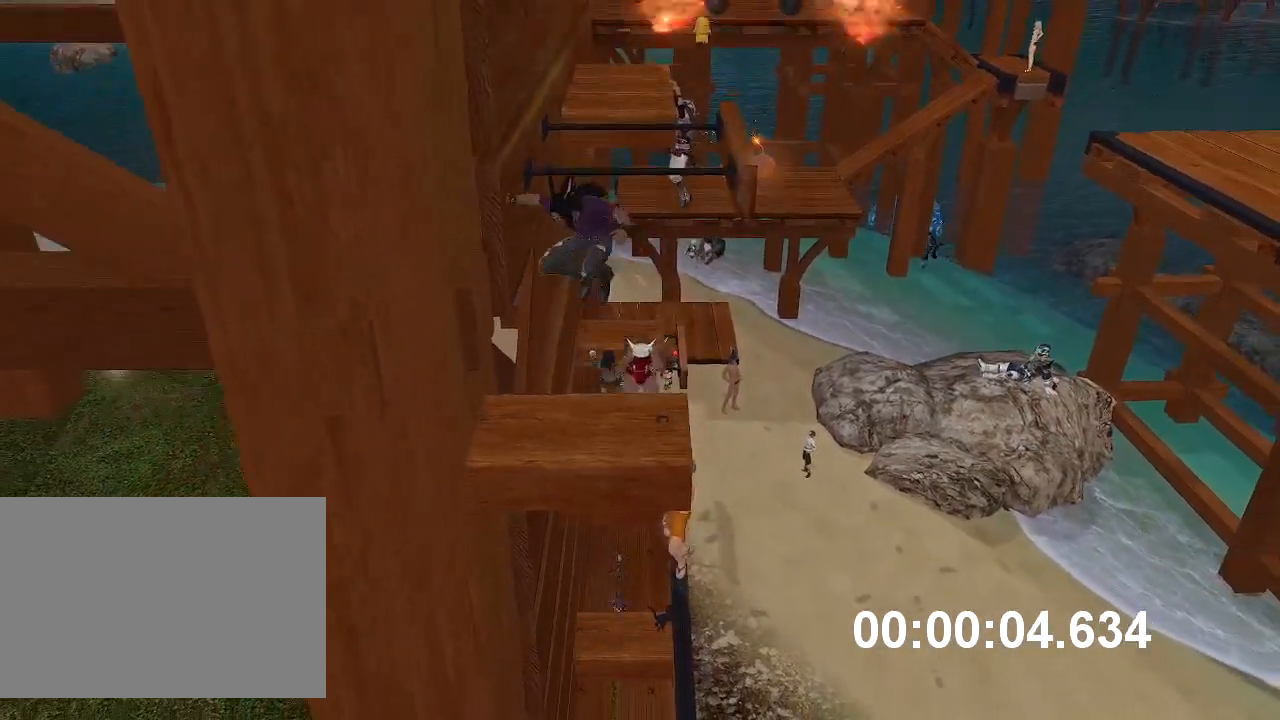
{"keys": [], "mouse": ["right"], "events": [[100, "space", "down"], [200, "mouse_right", "down"], [250, "space", "up"], [367, "s", "up"]]}
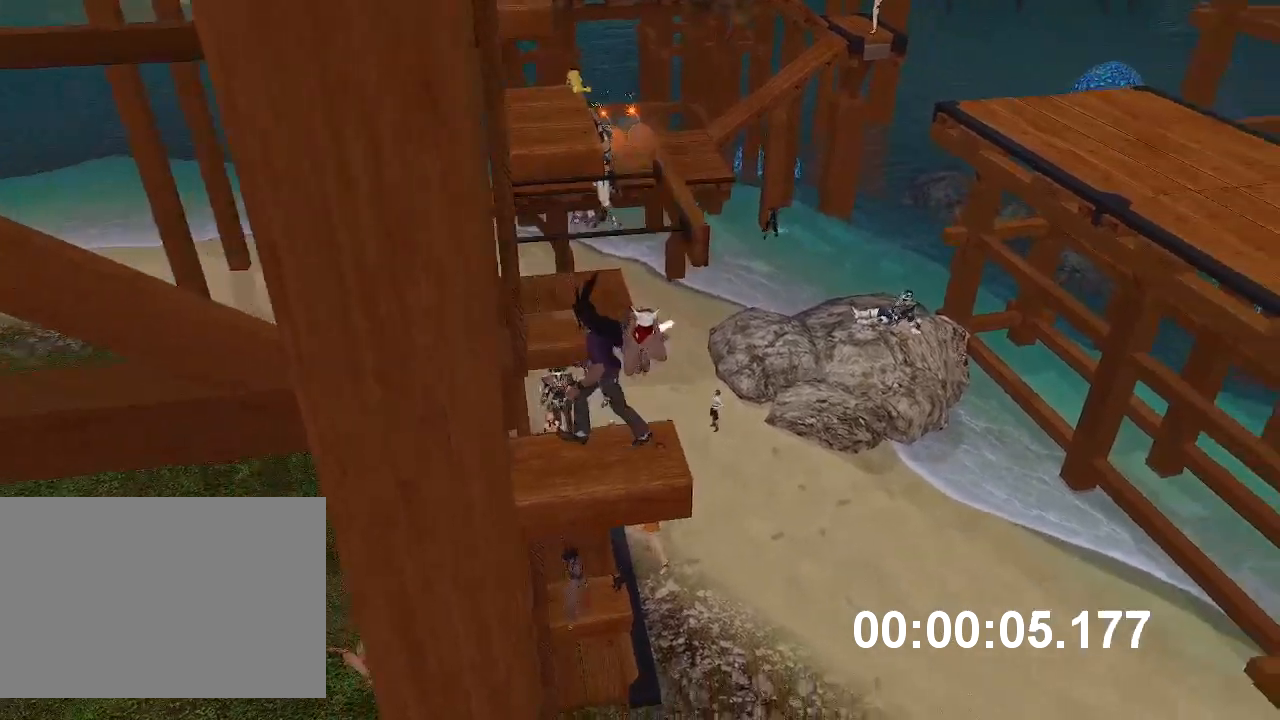
{"keys": ["space", "w"], "mouse": ["right"], "events": [[183, "w", "down"], [367, "space", "down"]]}
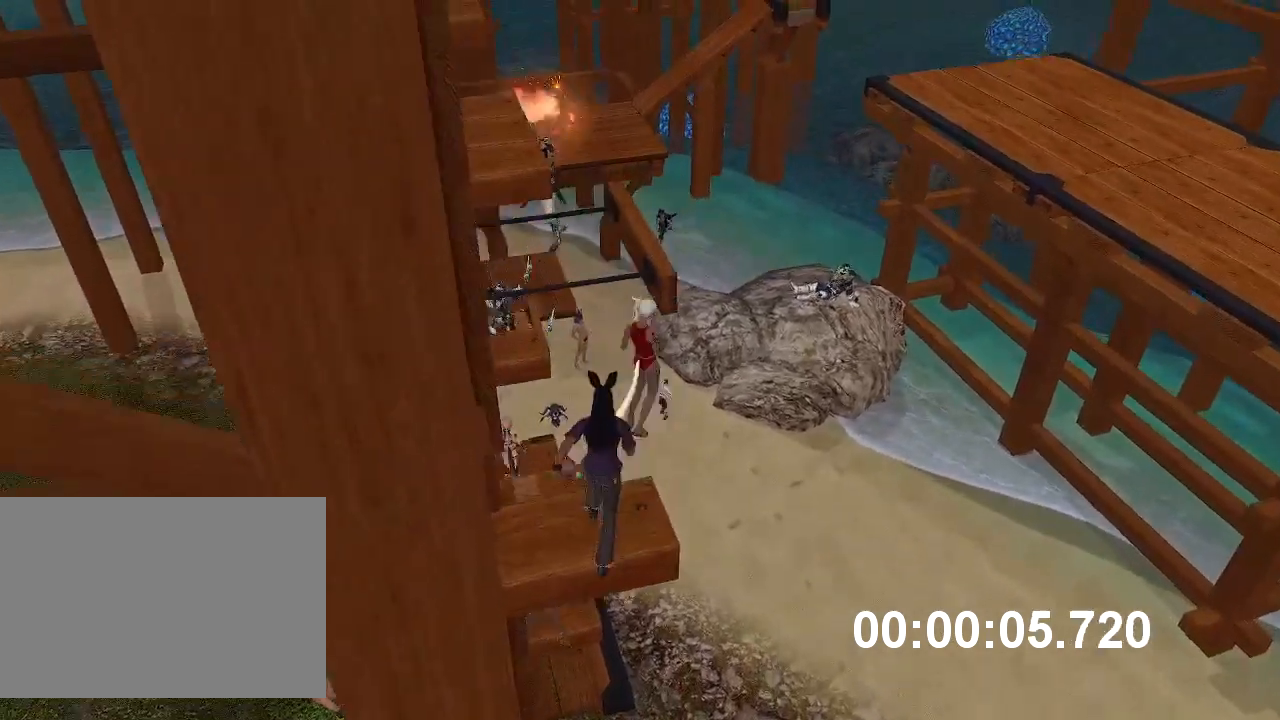
{"keys": ["w"], "mouse": ["right"], "events": [[67, "space", "up"]]}
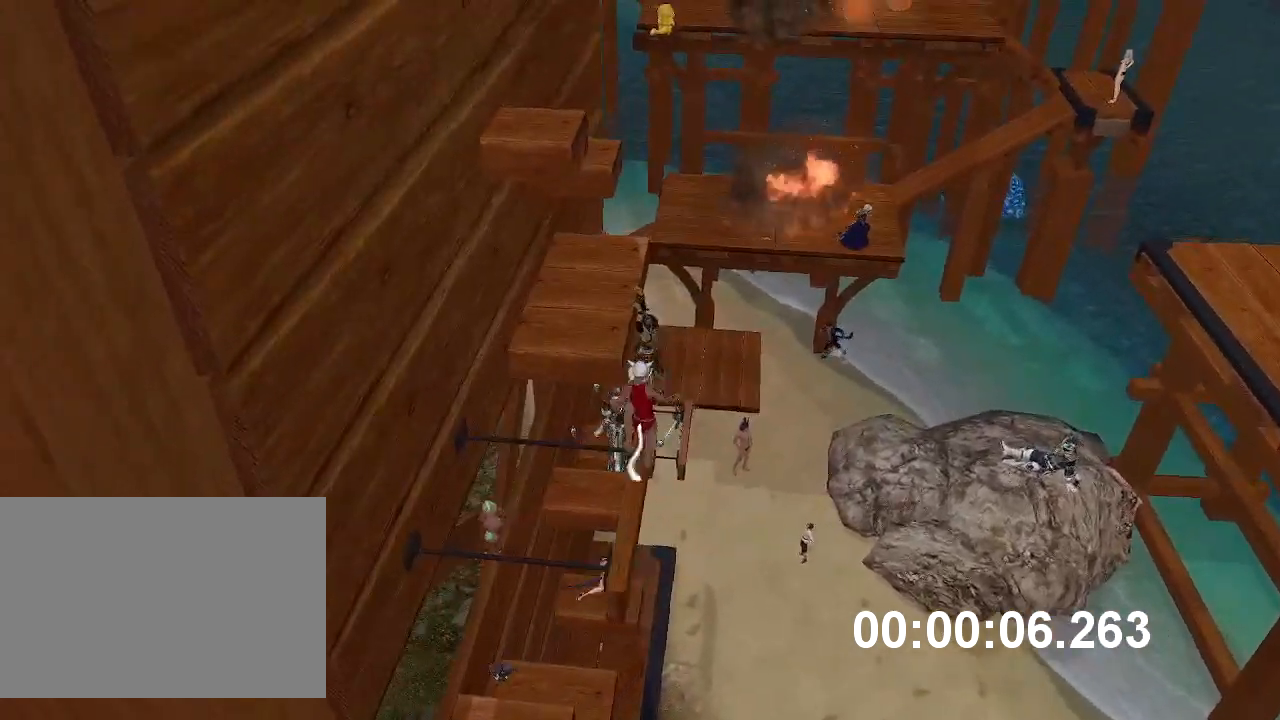
{"keys": ["w"], "mouse": ["right"], "events": [[100, "space", "down"], [267, "space", "up"]]}
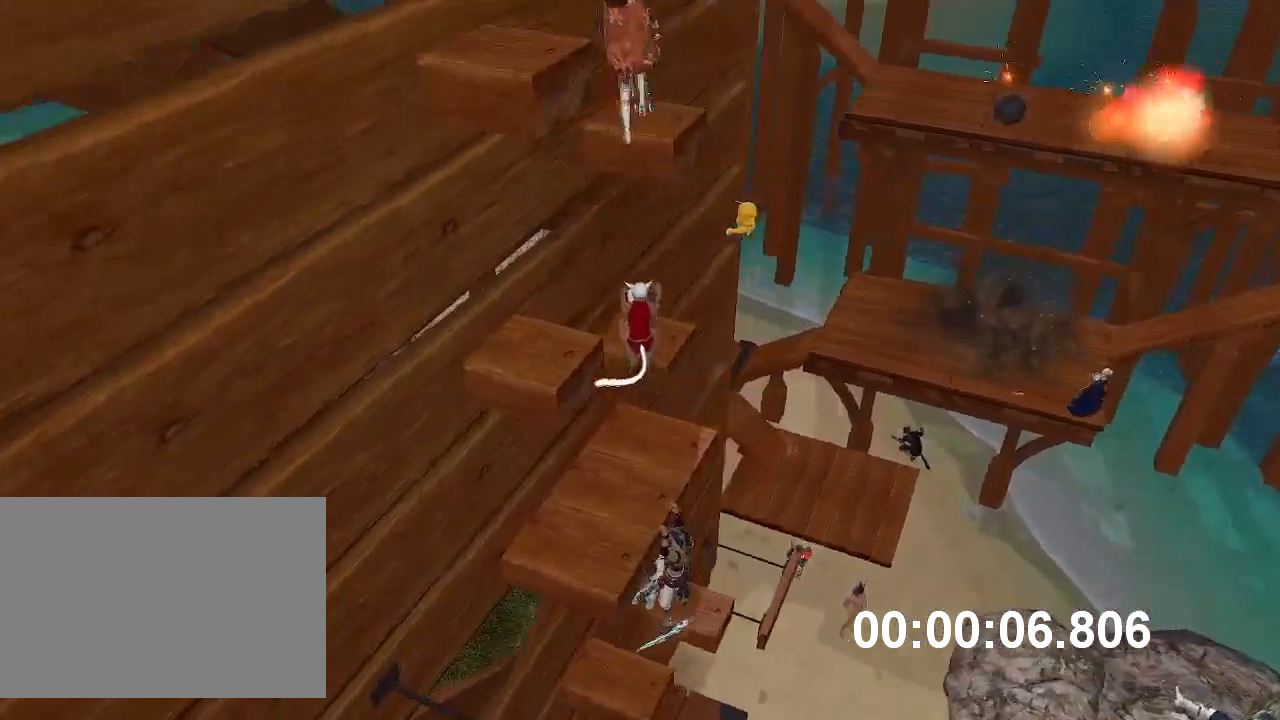
{"keys": ["a", "space"], "mouse": ["right"], "events": [[250, "w", "up"], [383, "space", "down"], [400, "a", "down"]]}
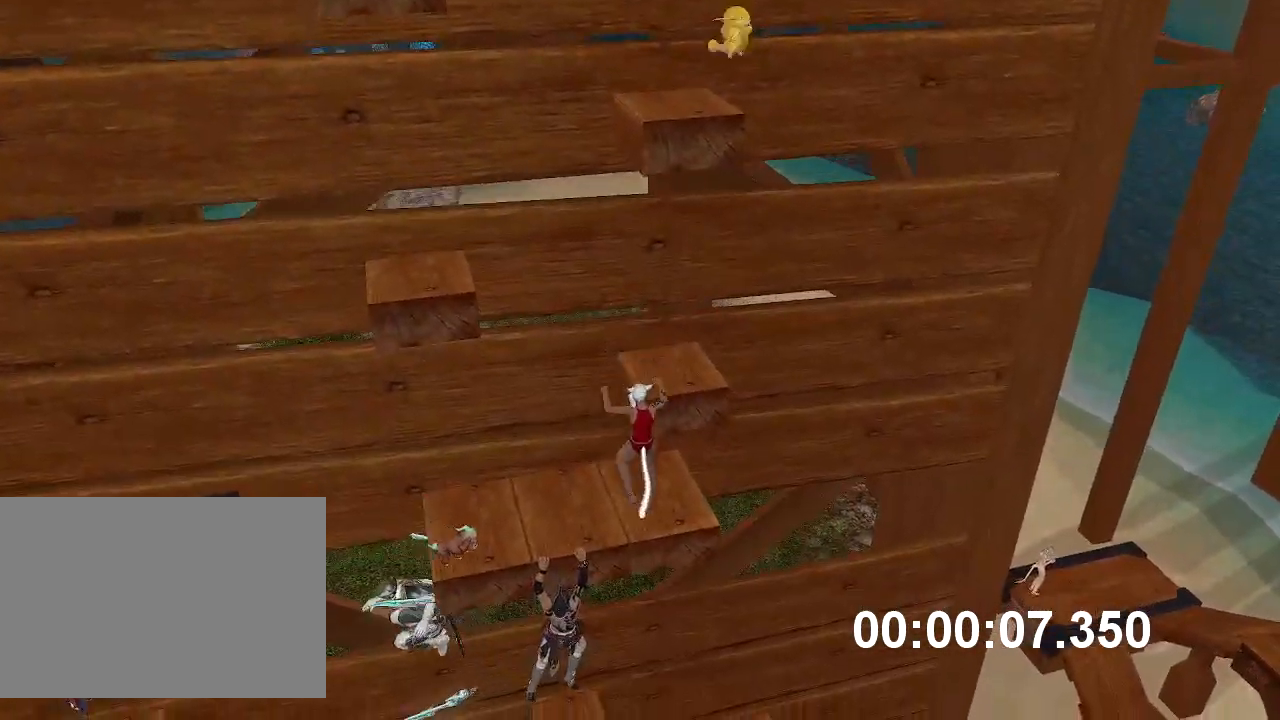
{"keys": ["space", "w"], "mouse": ["right"], "events": [[33, "a", "up"], [33, "space", "up"], [317, "w", "down"], [367, "space", "down"]]}
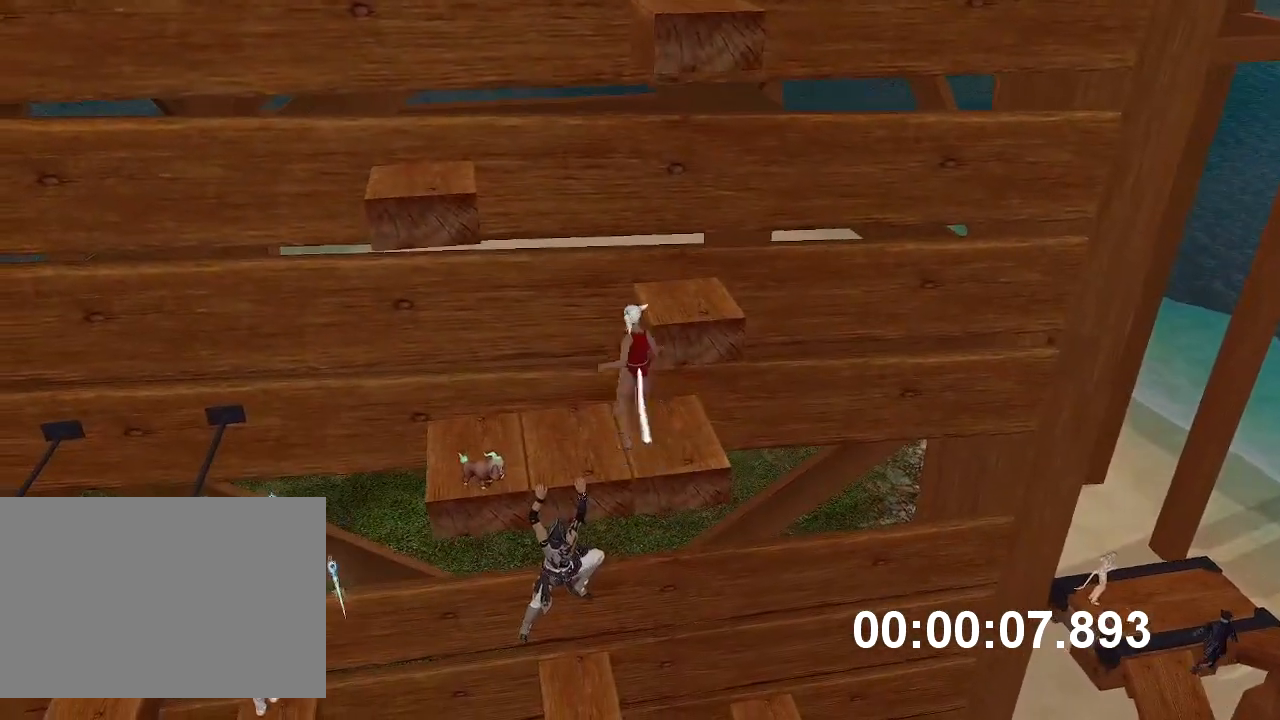
{"keys": ["a", "space"], "mouse": ["right"], "events": [[17, "space", "up"], [150, "w", "up"], [450, "a", "down"], [450, "space", "down"]]}
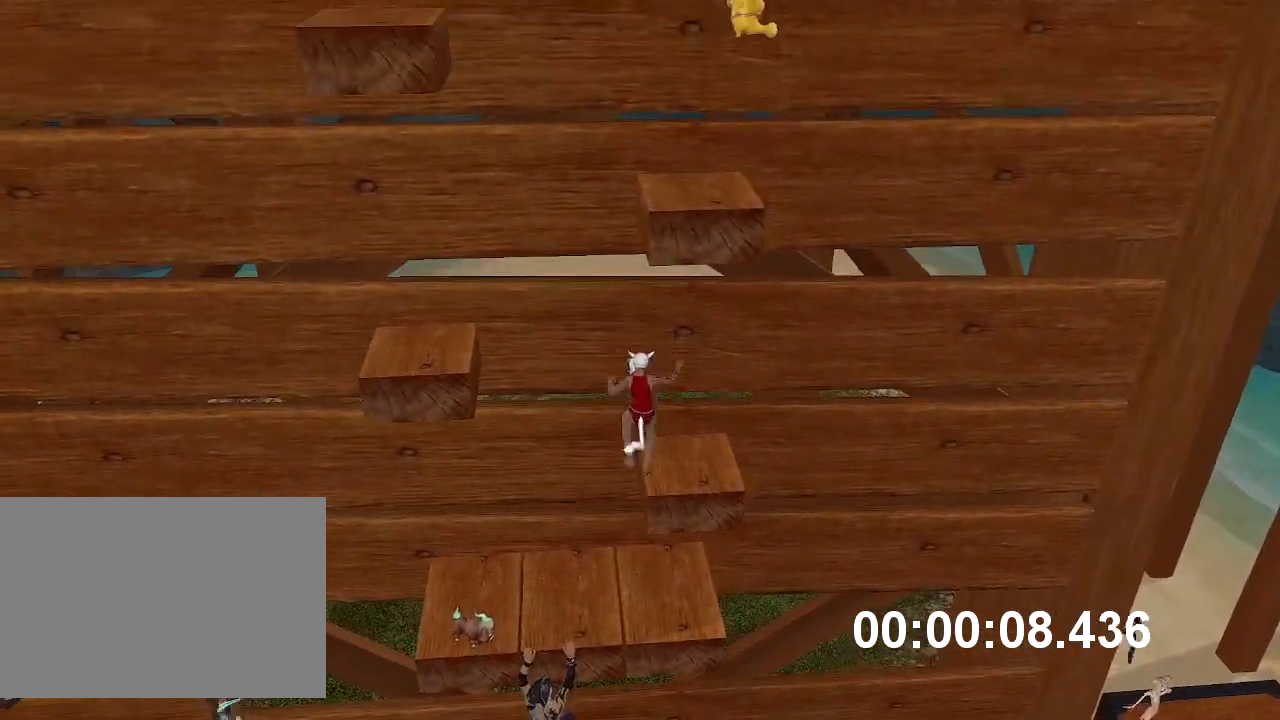
{"keys": [], "mouse": ["right"], "events": [[83, "a", "up"], [83, "space", "up"]]}
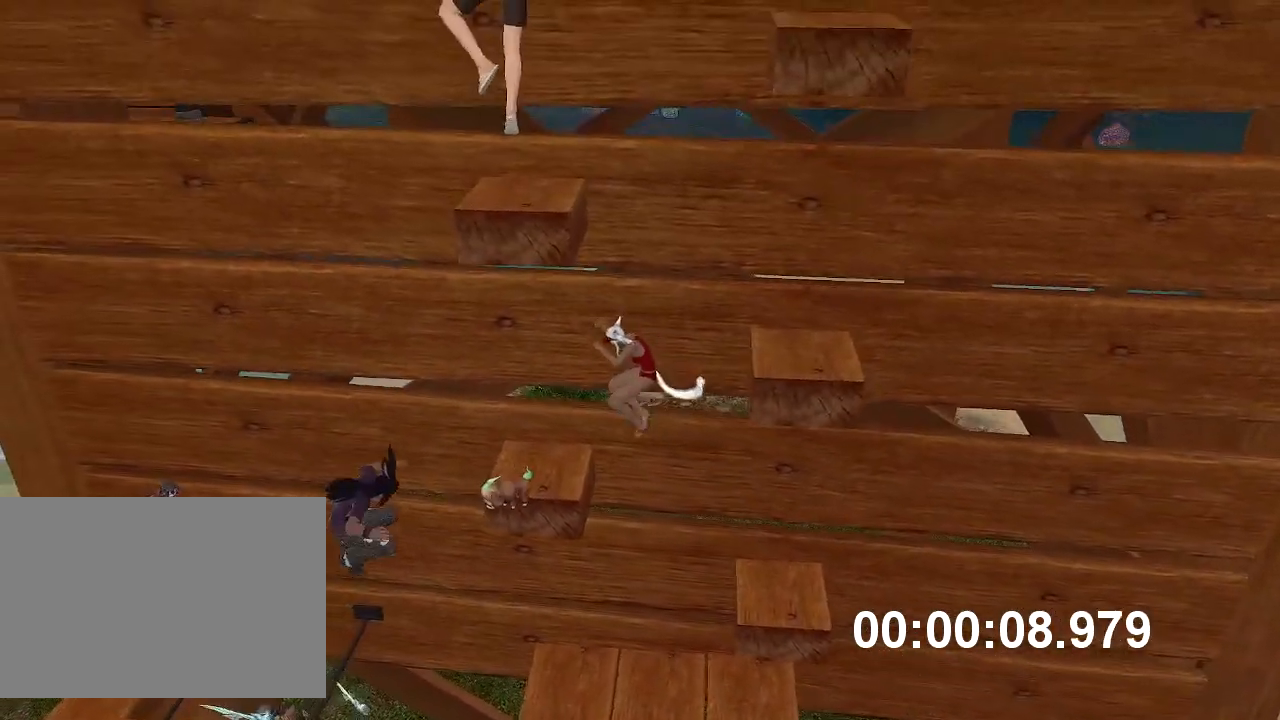
{"keys": [], "mouse": ["right"], "events": [[100, "d", "down"], [100, "space", "down"], [217, "space", "up"], [233, "d", "up"]]}
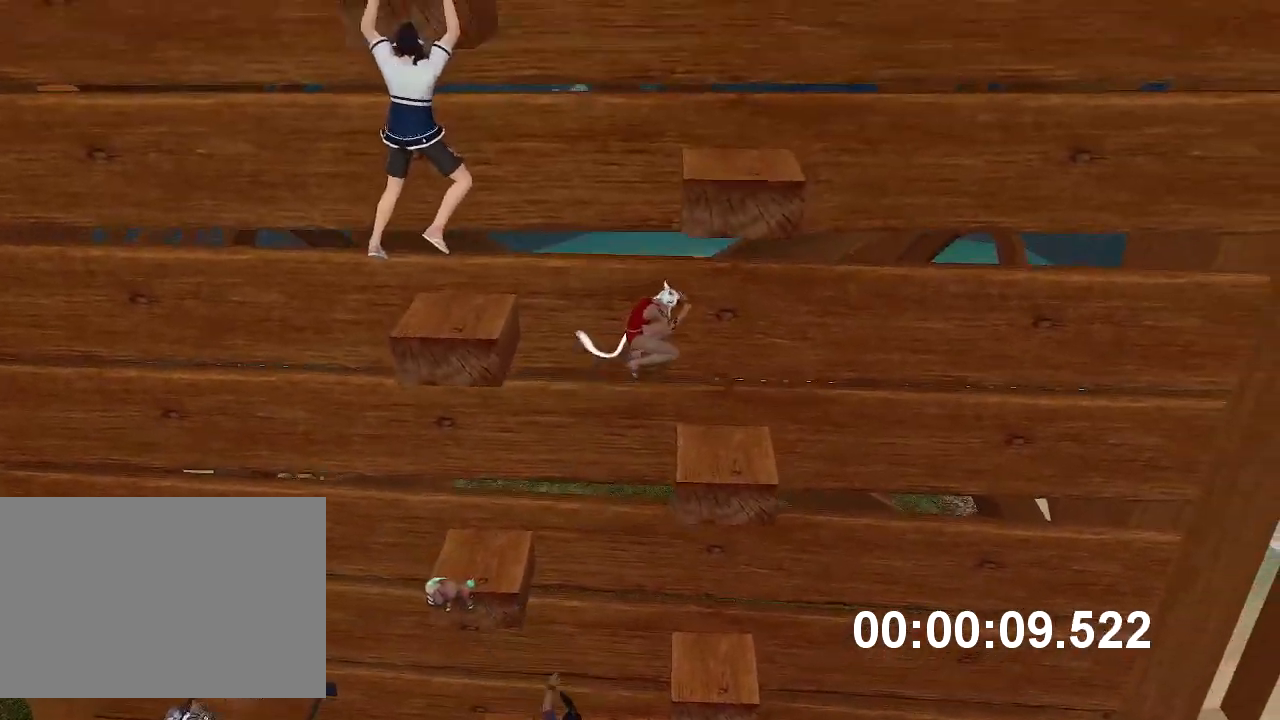
{"keys": [], "mouse": ["right"], "events": [[233, "a", "down"], [267, "space", "down"], [400, "space", "up"], [417, "a", "up"]]}
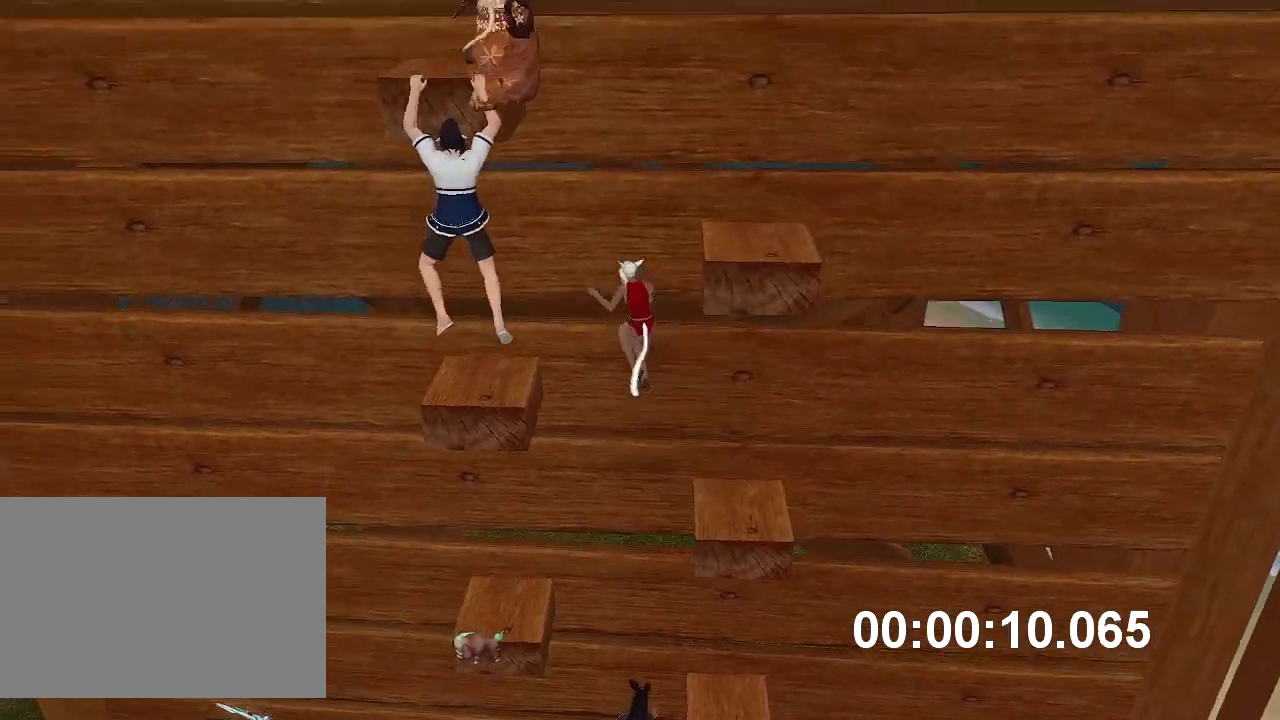
{"keys": ["d", "space"], "mouse": ["right"], "events": [[367, "d", "down"], [400, "space", "down"]]}
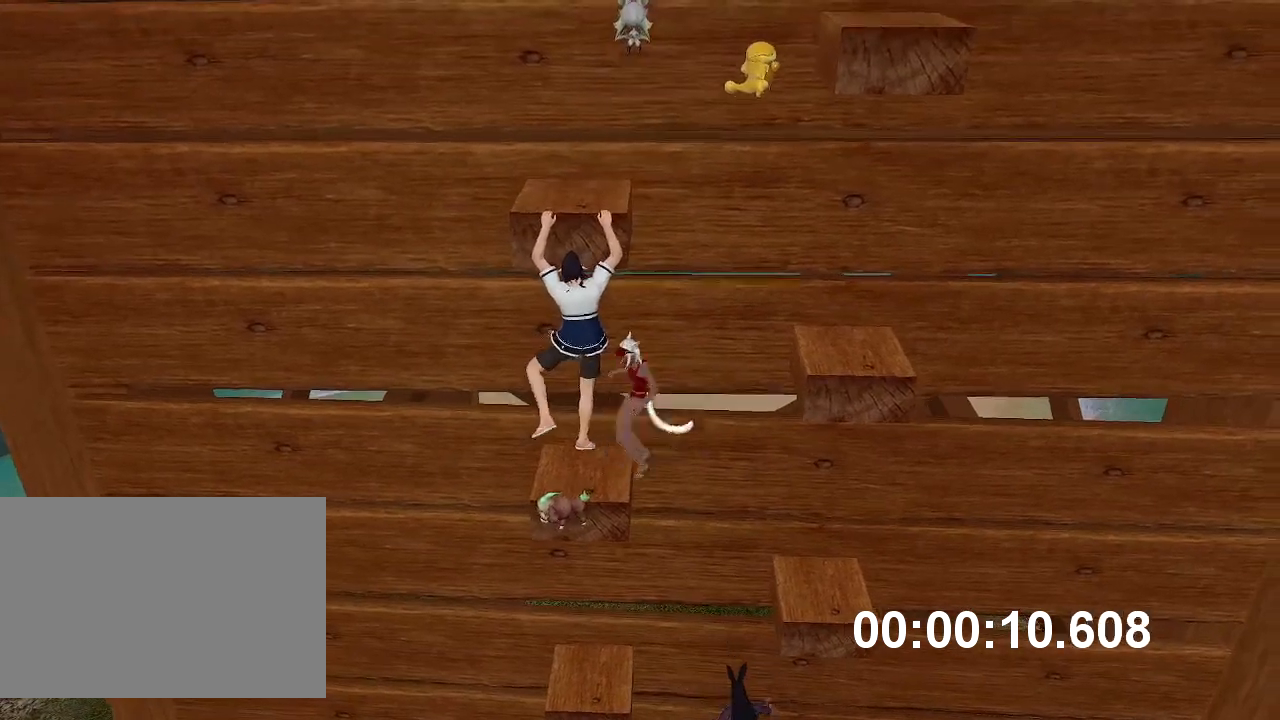
{"keys": [], "mouse": ["right"], "events": [[50, "space", "up"], [83, "d", "up"]]}
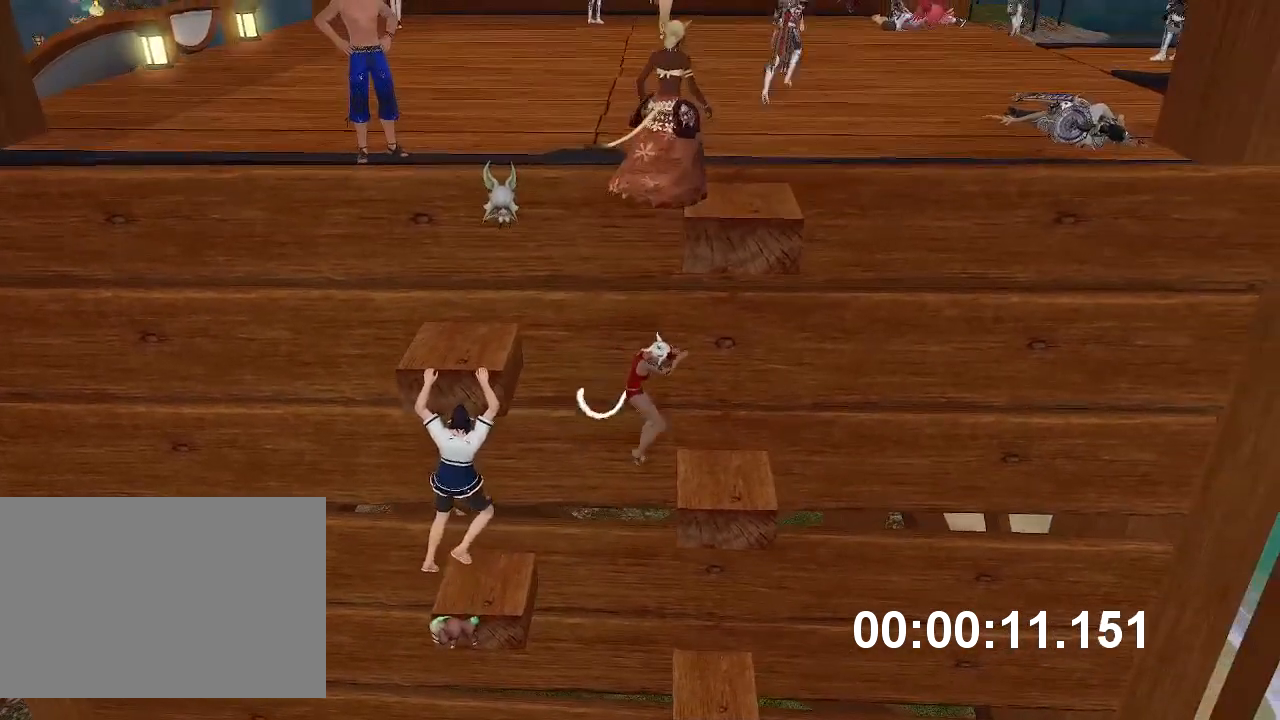
{"keys": [], "mouse": ["right"], "events": [[67, "a", "down"], [67, "space", "down"], [200, "a", "up"], [200, "space", "up"]]}
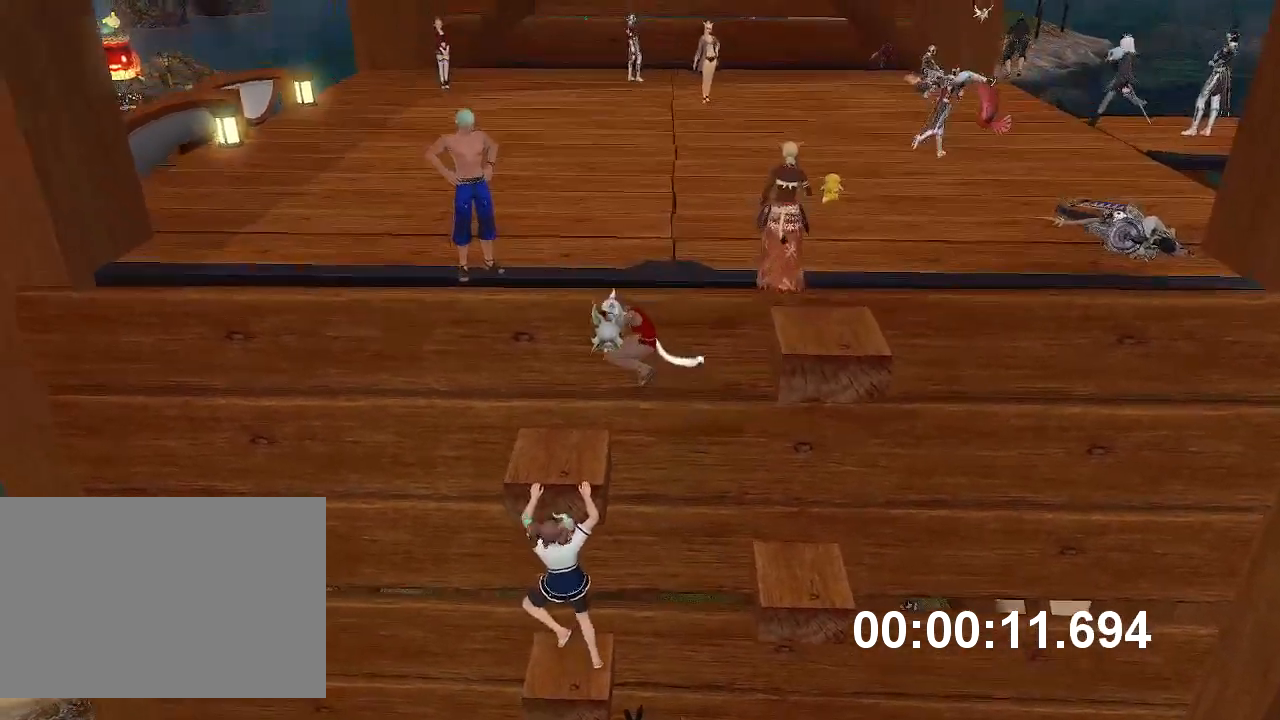
{"keys": ["w"], "mouse": [], "events": [[183, "w", "down"], [217, "space", "down"], [367, "mouse_right", "up"], [367, "space", "up"]]}
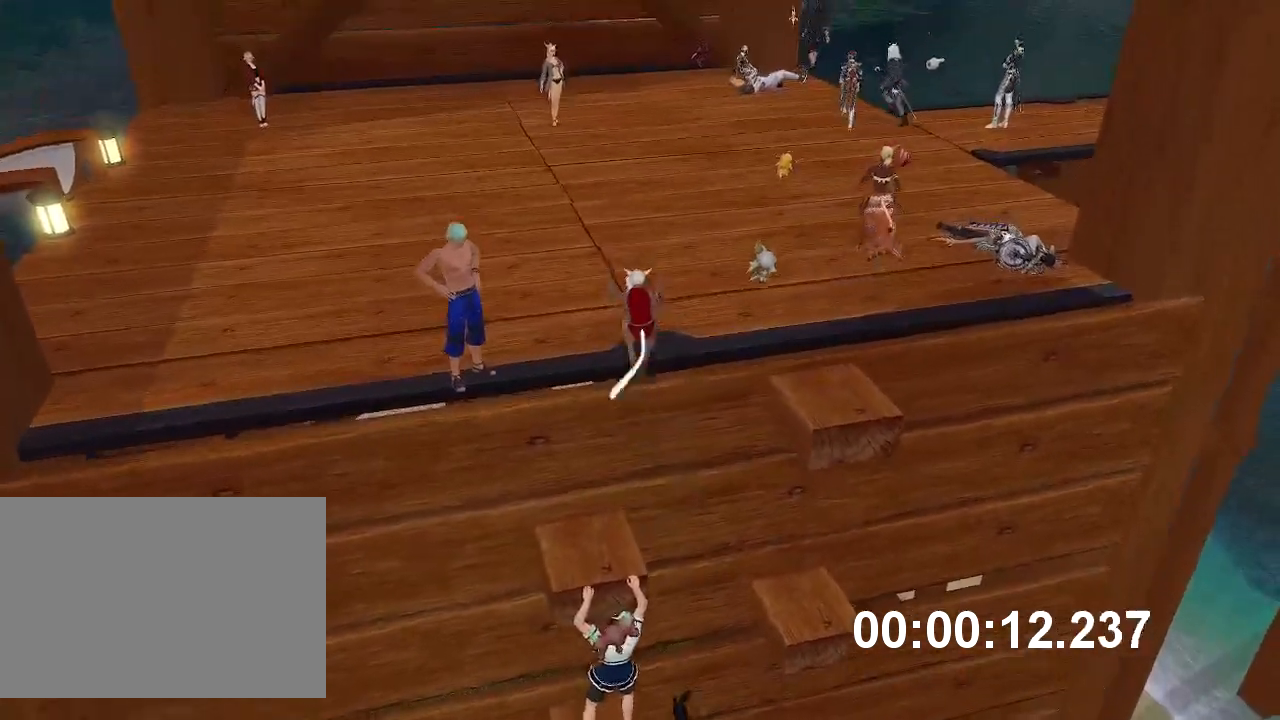
{"keys": ["d", "w"], "mouse": ["right"], "events": [[467, "d", "down"], [483, "mouse_right", "down"]]}
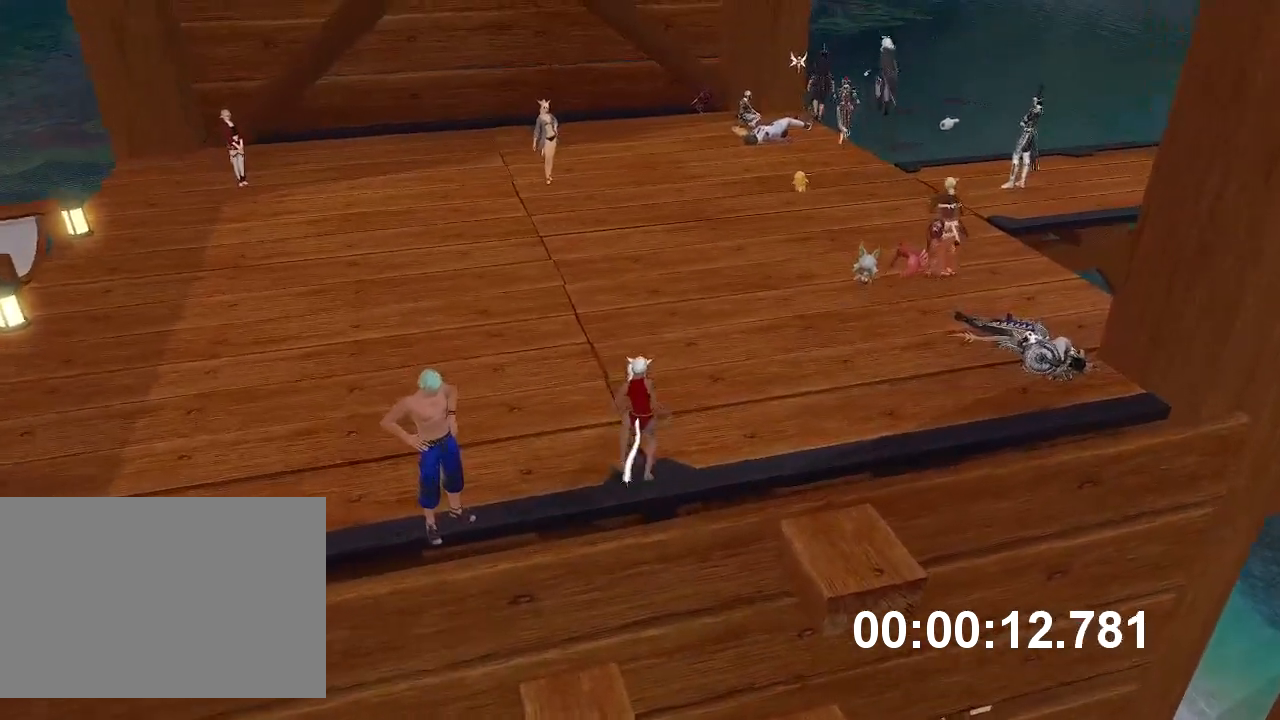
{"keys": ["d", "w"], "mouse": ["right"], "events": []}